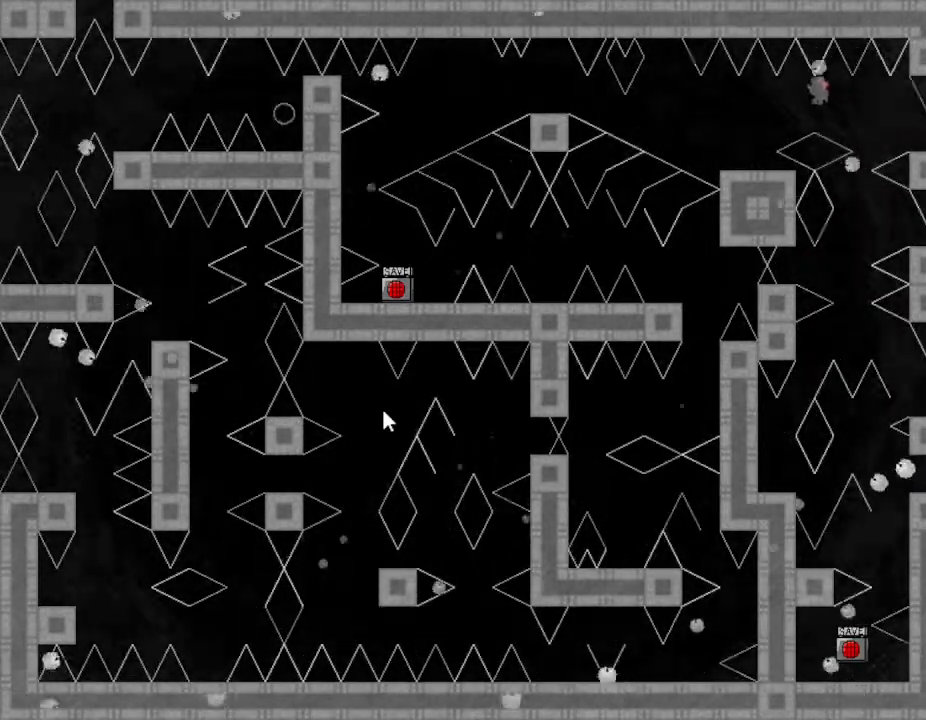
Gameplay with keyboard; each line is a JSON object with the keys held at the frame after it. "events" lists presses ("down") and releases ("up") of "down", "left", "r", "right", "up" and "z" between this image and that frame as [ms after this image, input, new state], when the widget could be followed in between. No other keys are recorded. Mouse input is not recorded. Not read: other_keys.
{"keys": ["left"], "events": []}
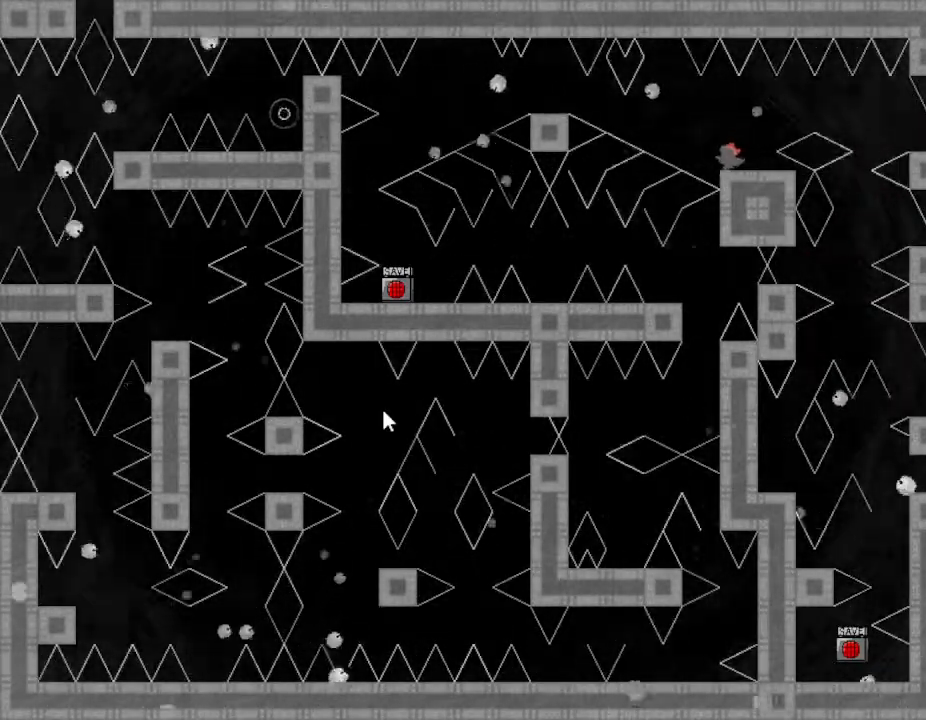
{"keys": ["left"], "events": [[17, "left", "up"], [367, "left", "down"]]}
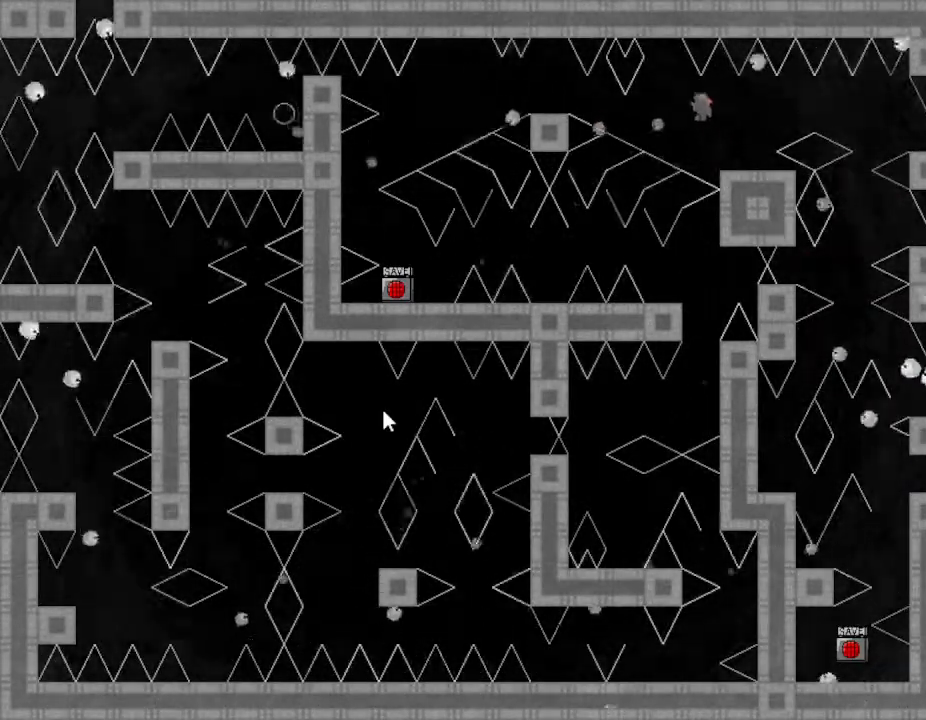
{"keys": ["left"], "events": []}
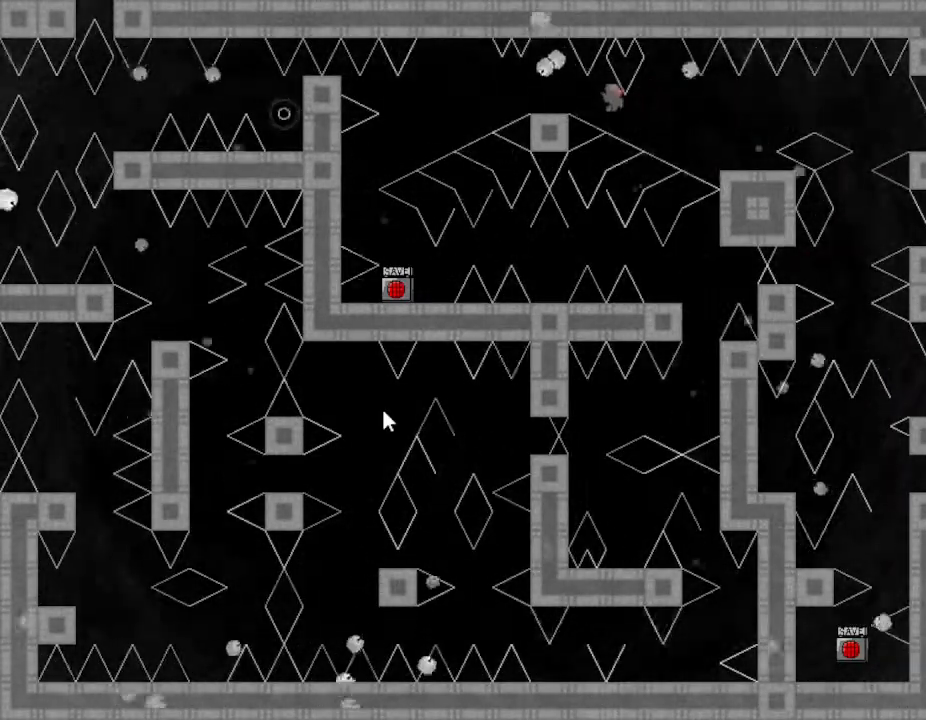
{"keys": [], "events": [[383, "left", "up"]]}
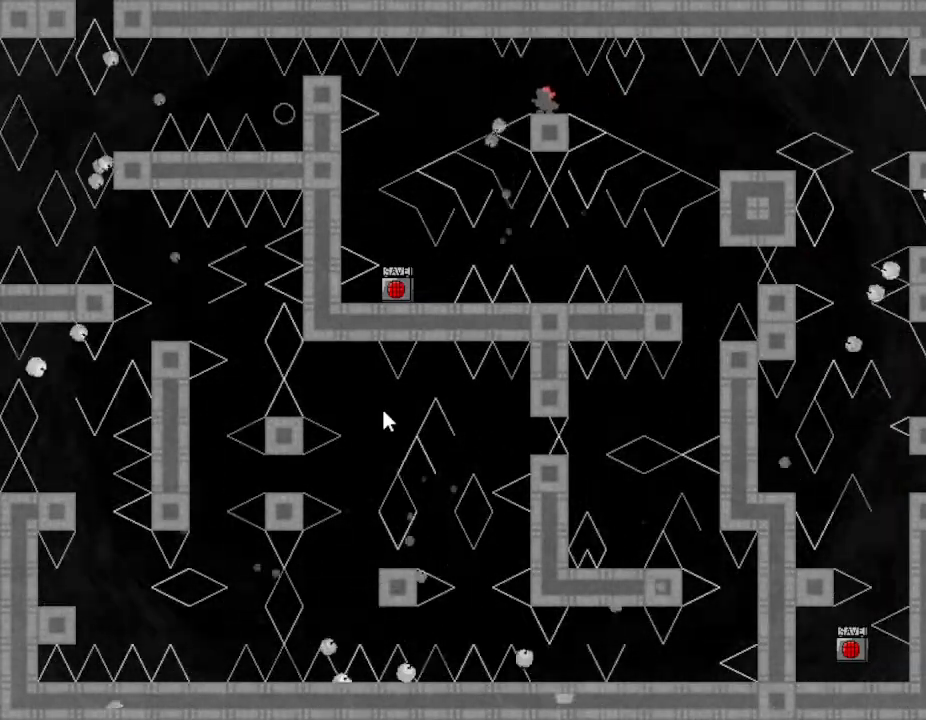
{"keys": [], "events": [[100, "left", "down"], [150, "left", "up"], [433, "left", "down"], [467, "left", "up"]]}
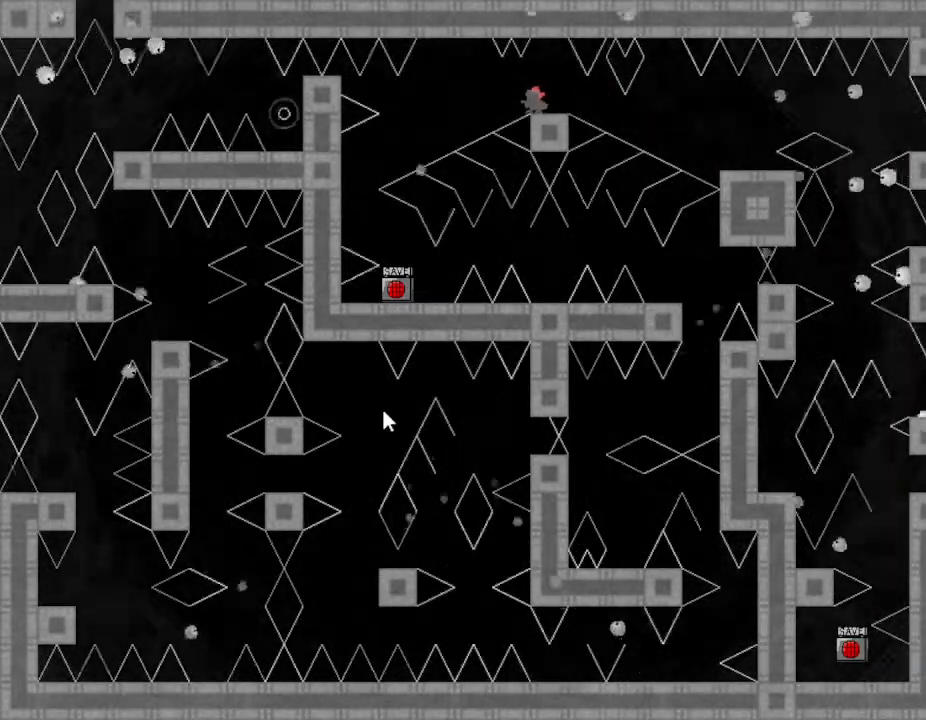
{"keys": ["left"], "events": [[283, "left", "down"]]}
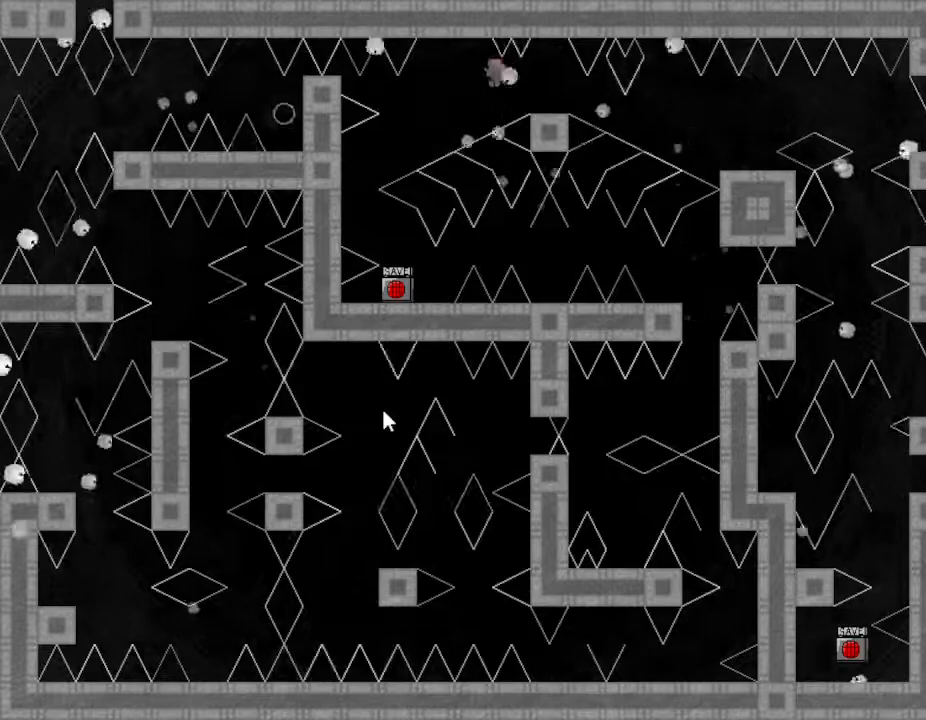
{"keys": [], "events": [[483, "left", "up"]]}
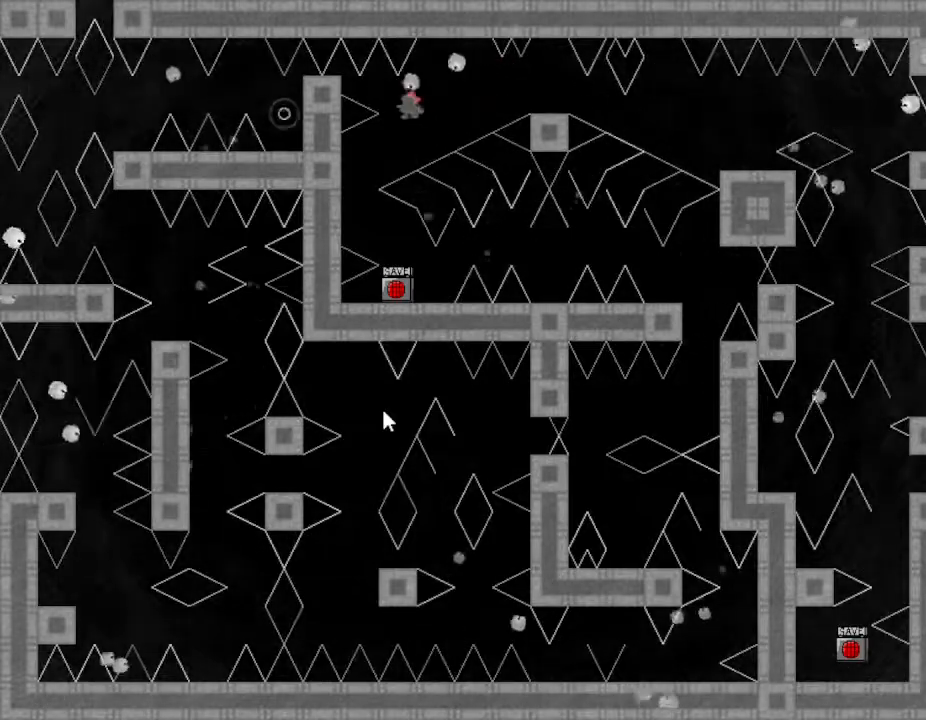
{"keys": ["right"], "events": [[50, "left", "down"], [317, "left", "up"], [333, "right", "down"]]}
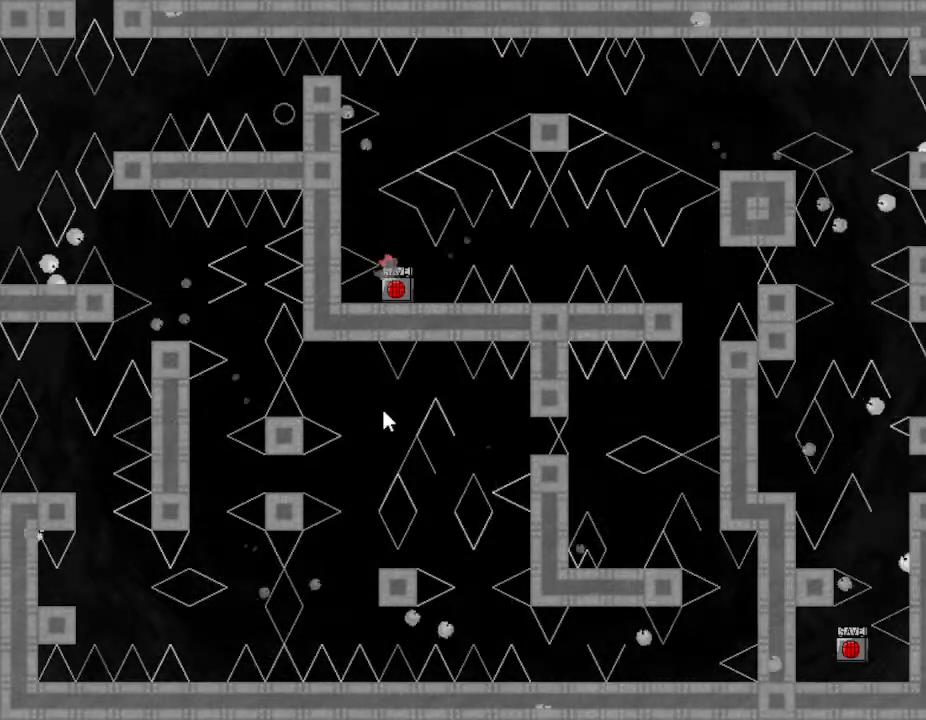
{"keys": [], "events": [[217, "right", "up"], [233, "left", "down"], [300, "left", "up"], [333, "z", "down"], [450, "z", "up"]]}
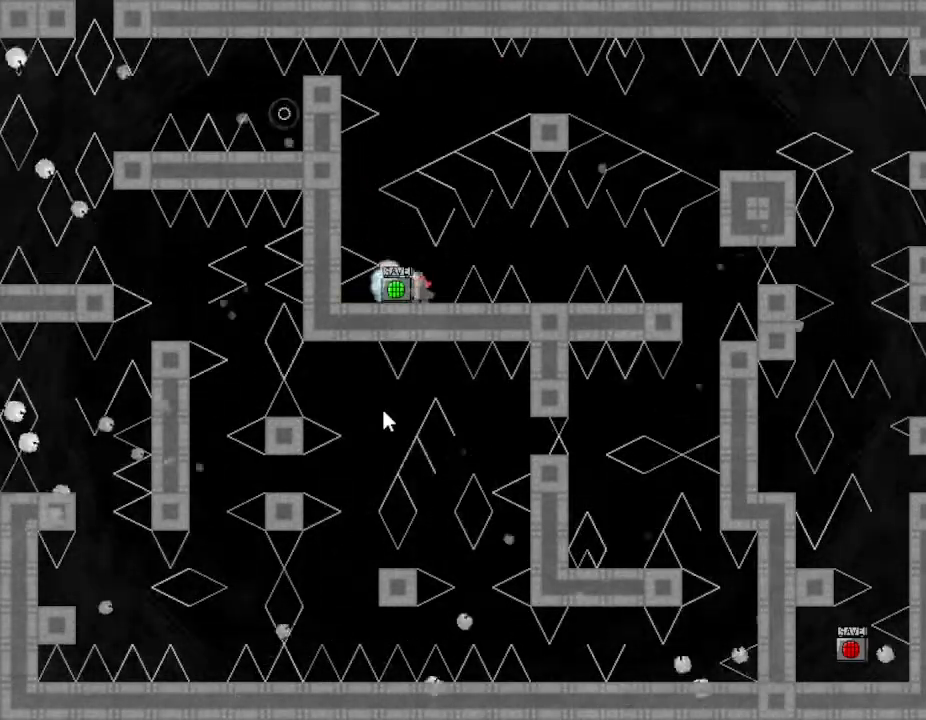
{"keys": [], "events": [[117, "right", "down"], [500, "right", "up"]]}
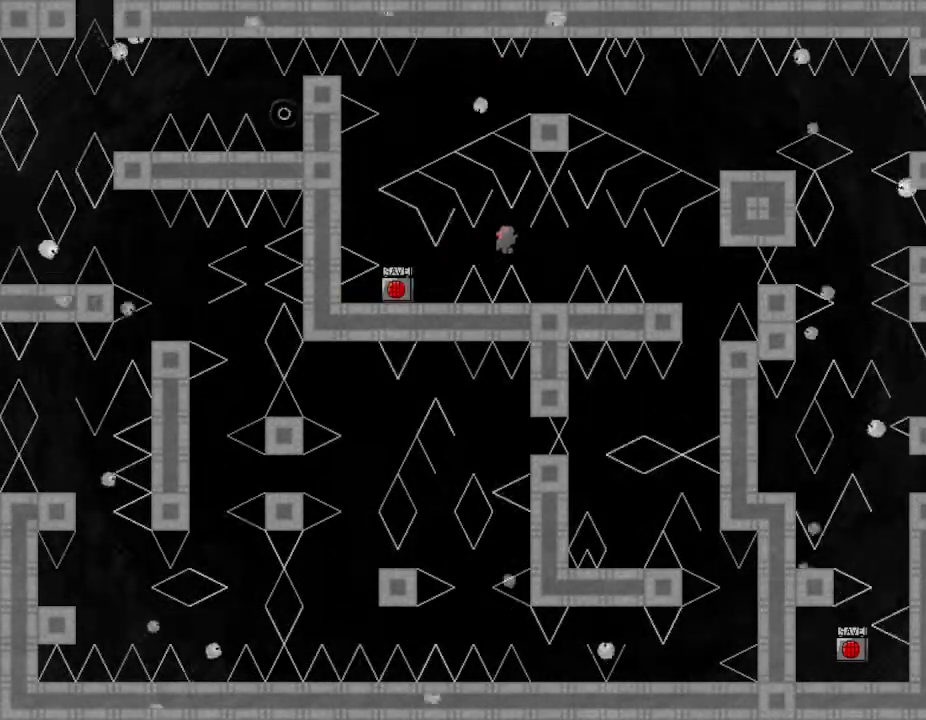
{"keys": ["right"], "events": [[167, "right", "down"], [367, "right", "up"], [467, "right", "down"]]}
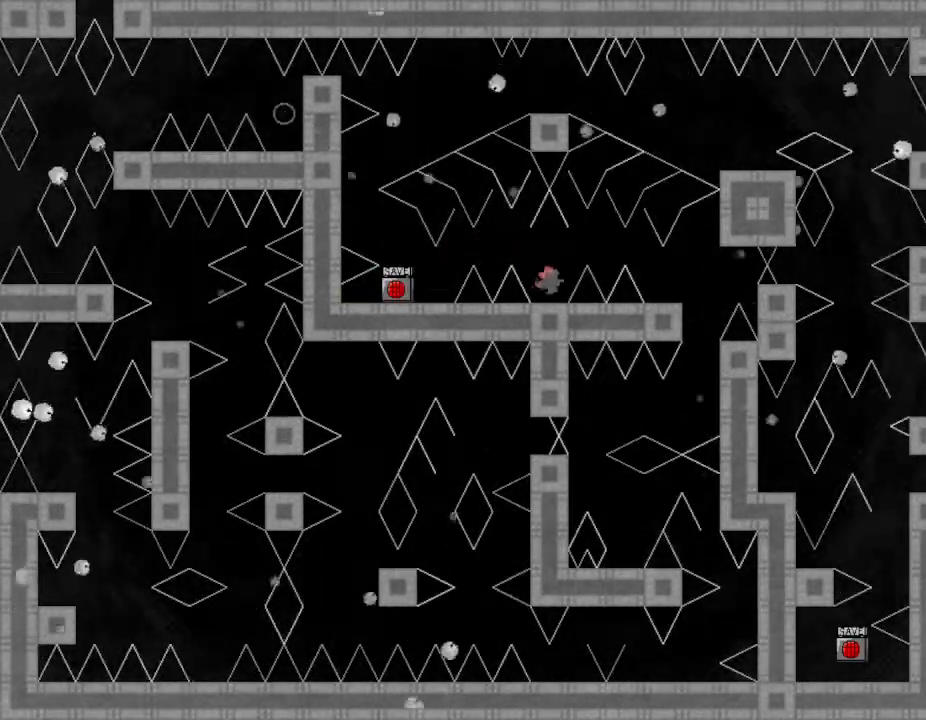
{"keys": ["right"], "events": [[317, "right", "up"], [433, "right", "down"]]}
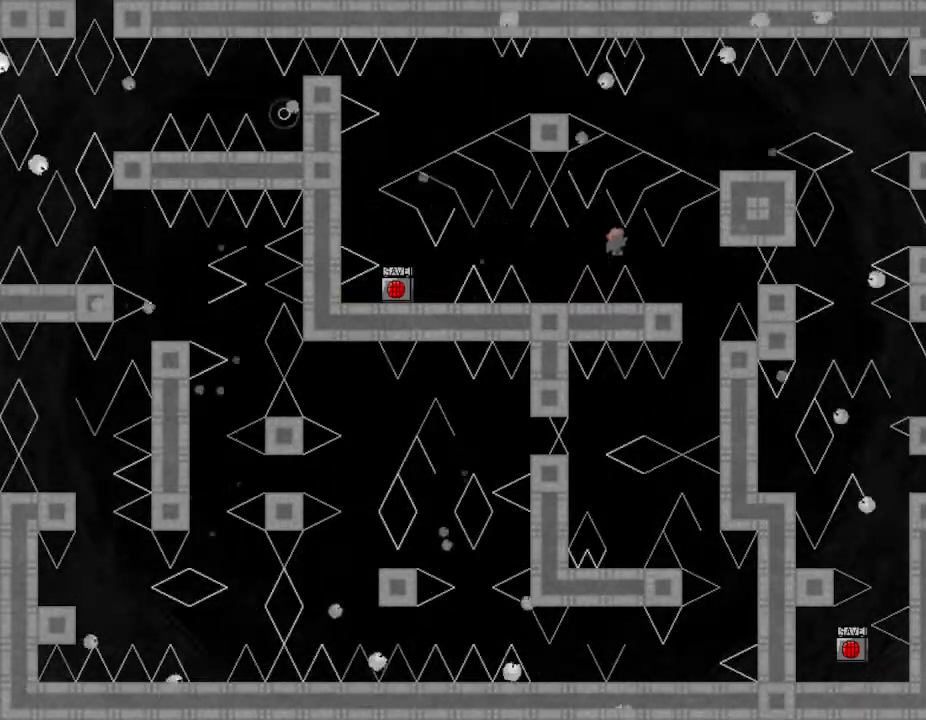
{"keys": [], "events": [[183, "right", "up"], [250, "right", "down"], [400, "right", "up"]]}
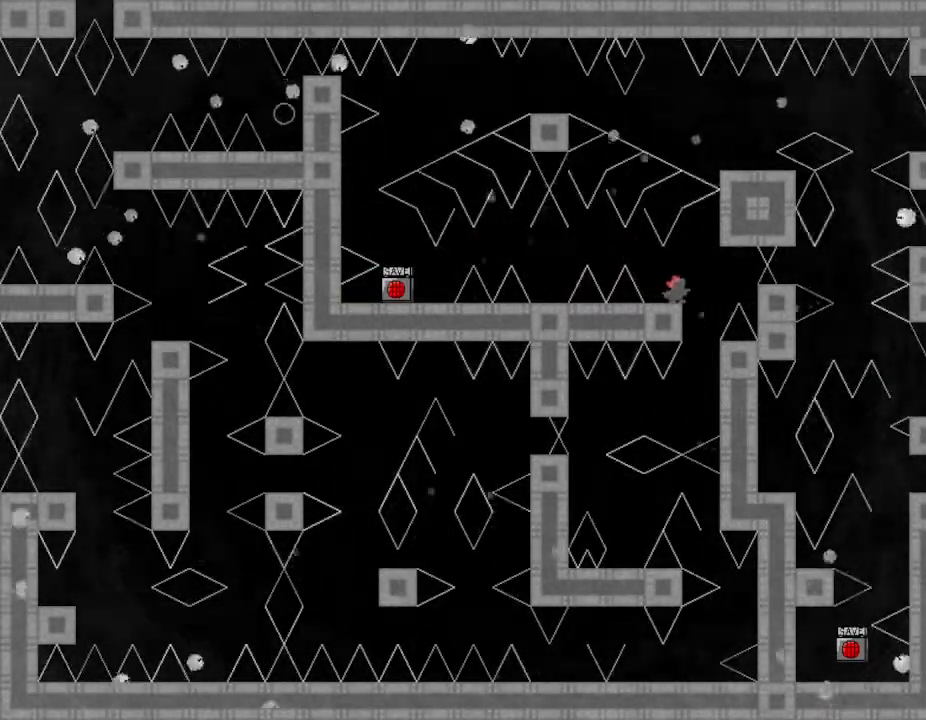
{"keys": [], "events": [[233, "right", "down"], [317, "right", "up"]]}
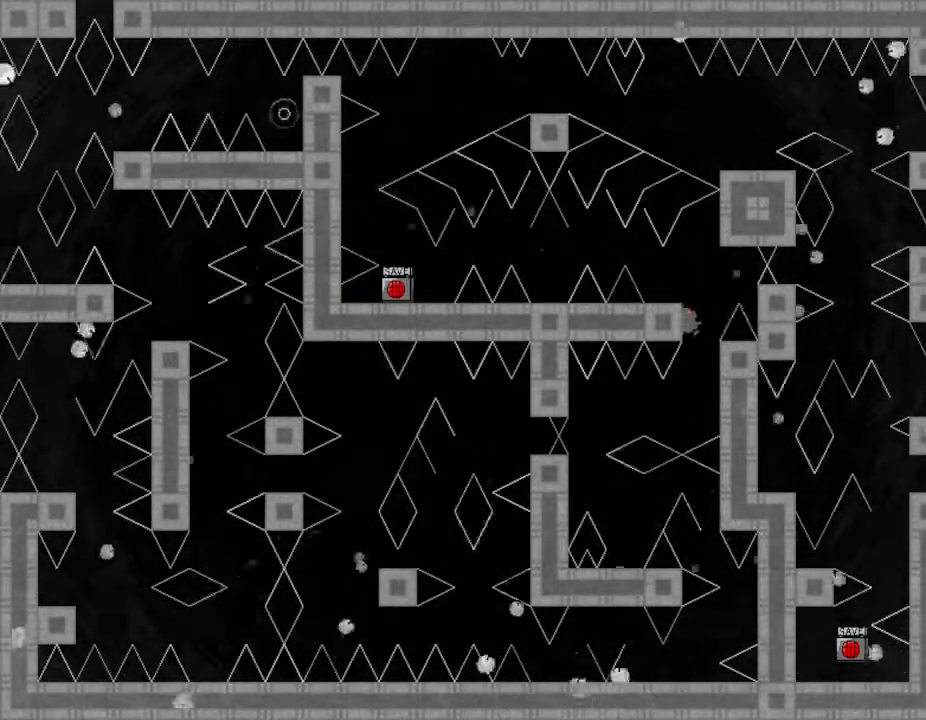
{"keys": ["left"], "events": [[117, "left", "down"]]}
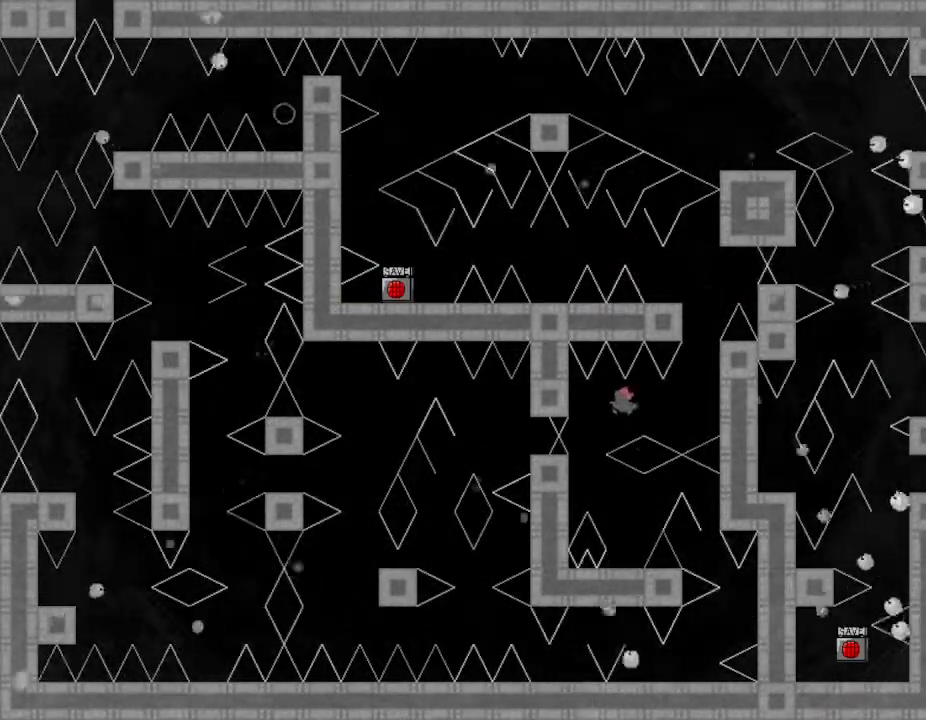
{"keys": [], "events": [[200, "left", "up"], [233, "right", "down"], [433, "right", "up"]]}
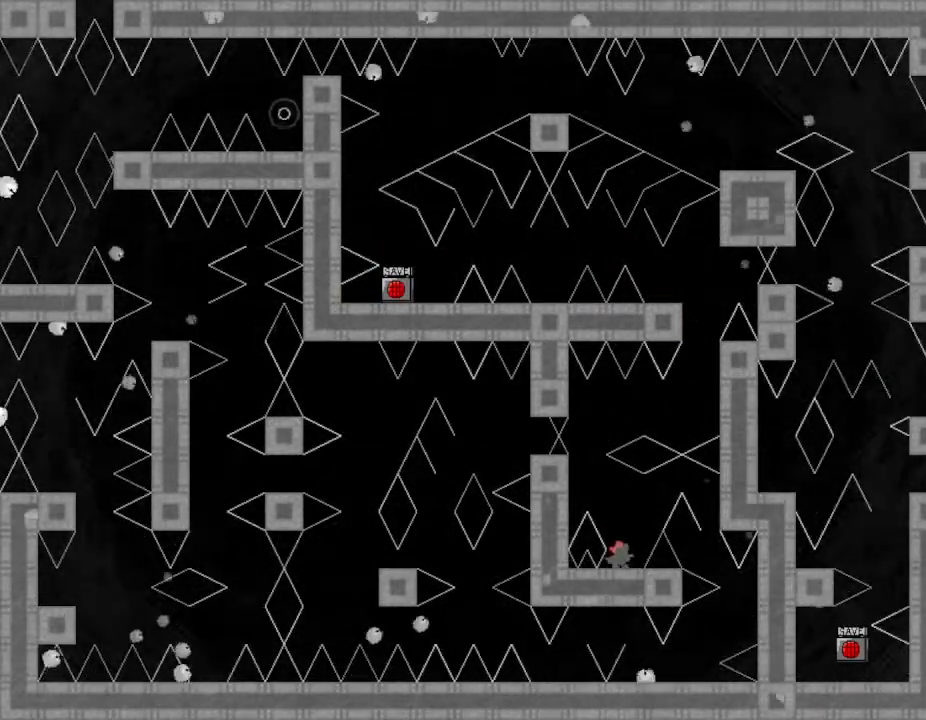
{"keys": ["right"], "events": [[100, "right", "down"]]}
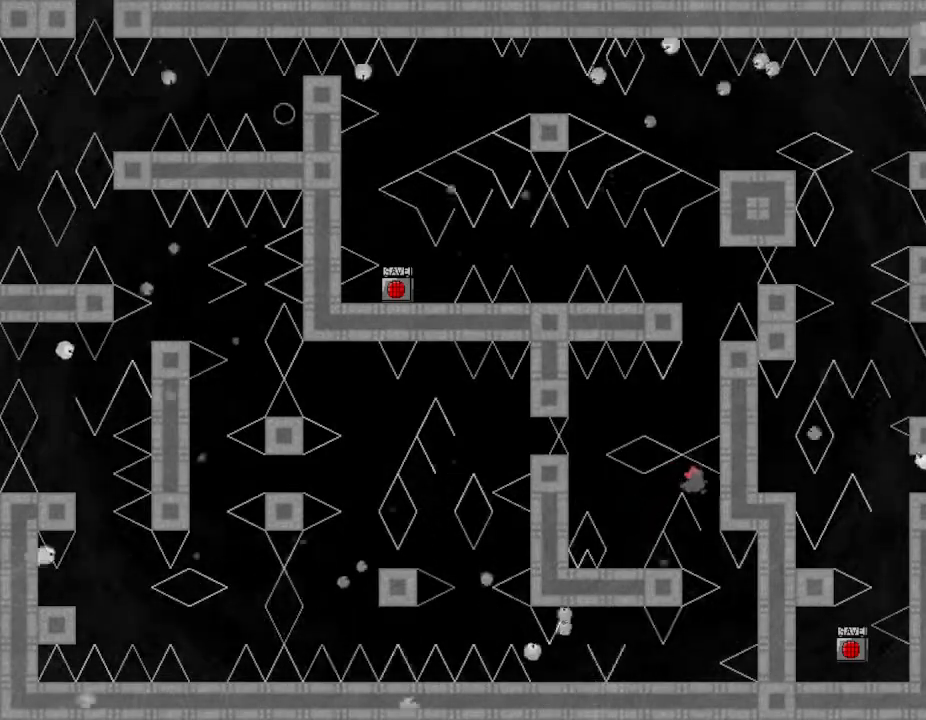
{"keys": [], "events": [[167, "right", "up"]]}
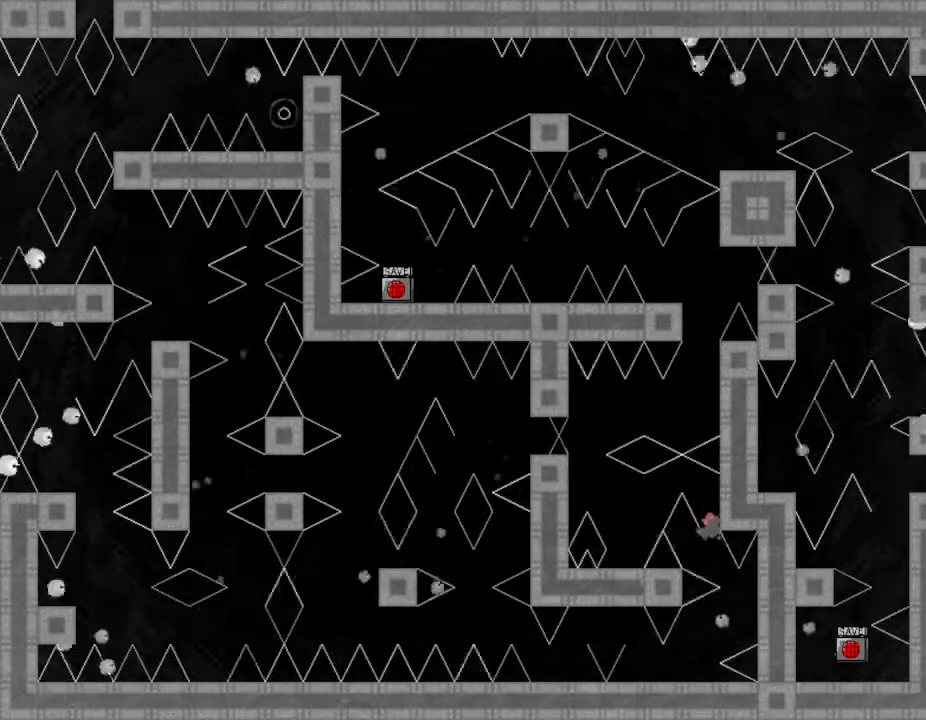
{"keys": ["left"], "events": [[133, "right", "down"], [233, "left", "down"], [233, "right", "up"]]}
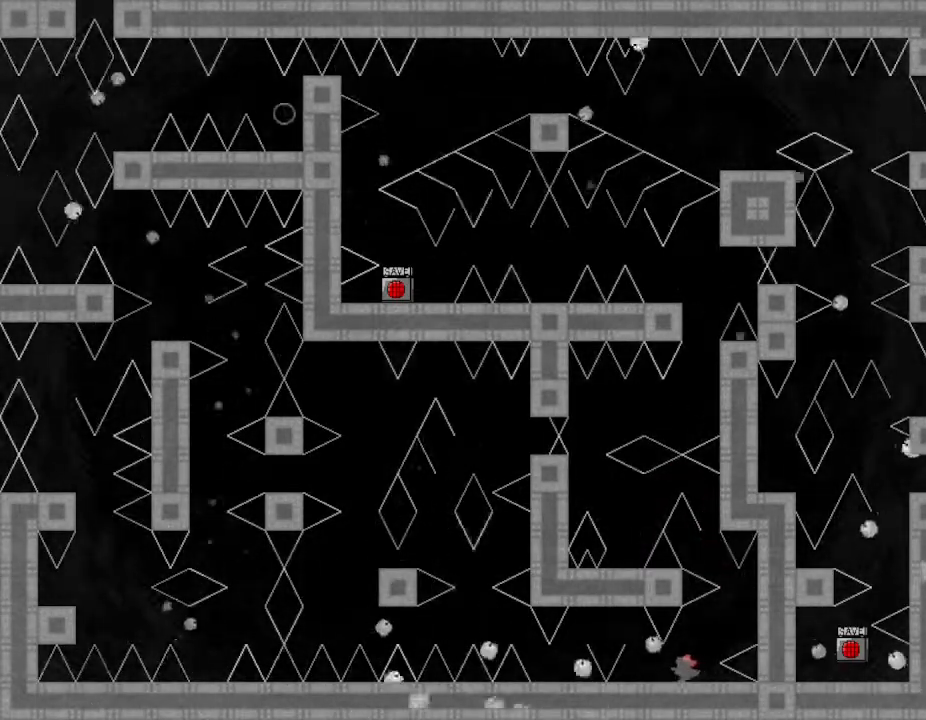
{"keys": [], "events": [[183, "left", "up"], [433, "left", "down"], [500, "left", "up"]]}
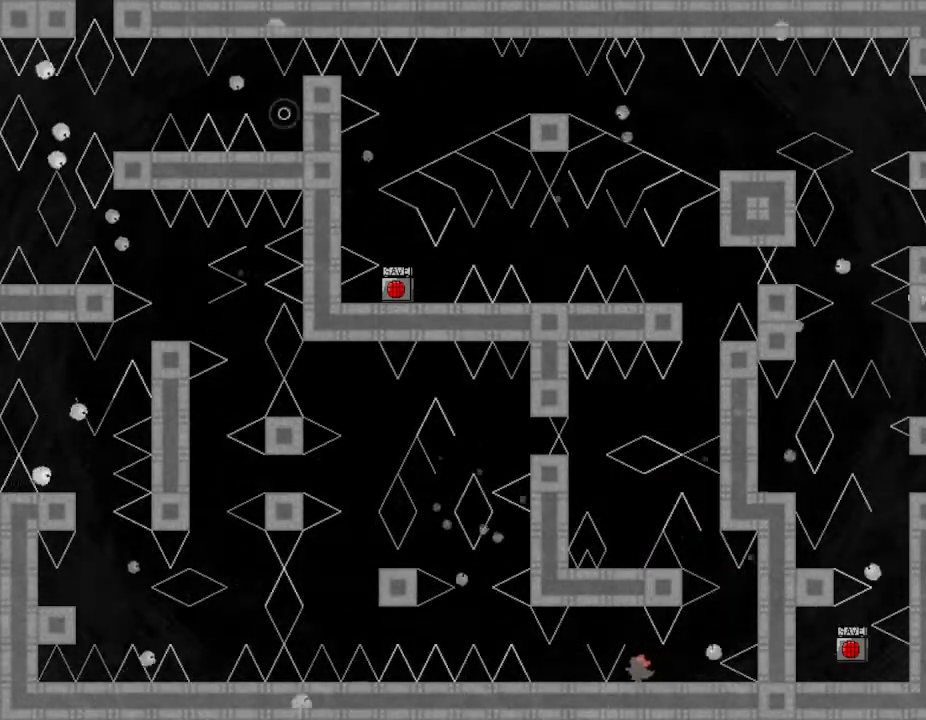
{"keys": ["left"], "events": [[283, "left", "down"]]}
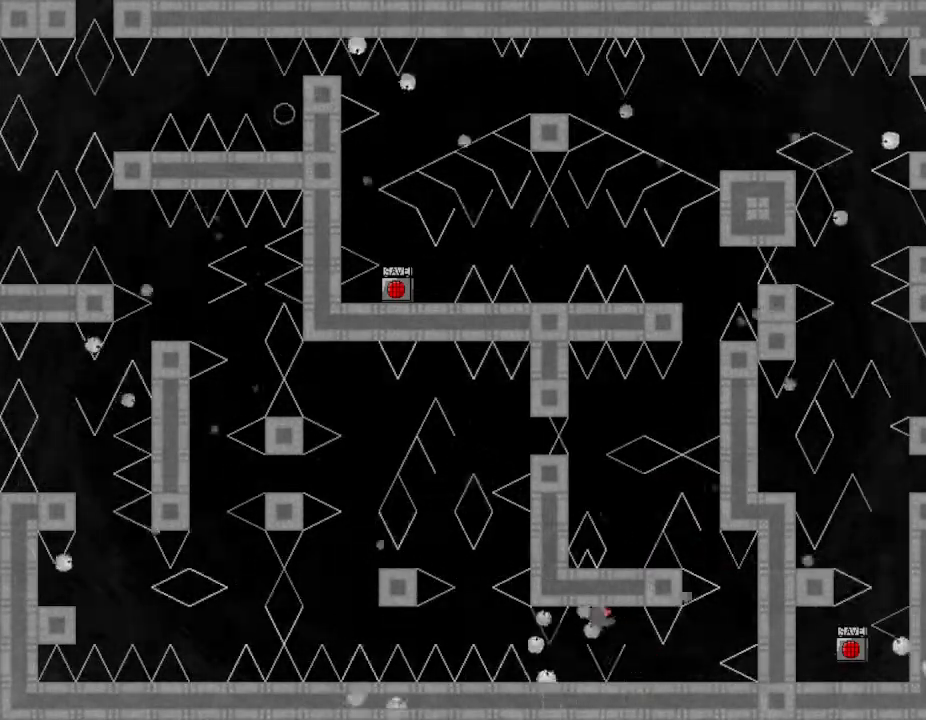
{"keys": ["left"], "events": [[217, "left", "up"], [500, "left", "down"]]}
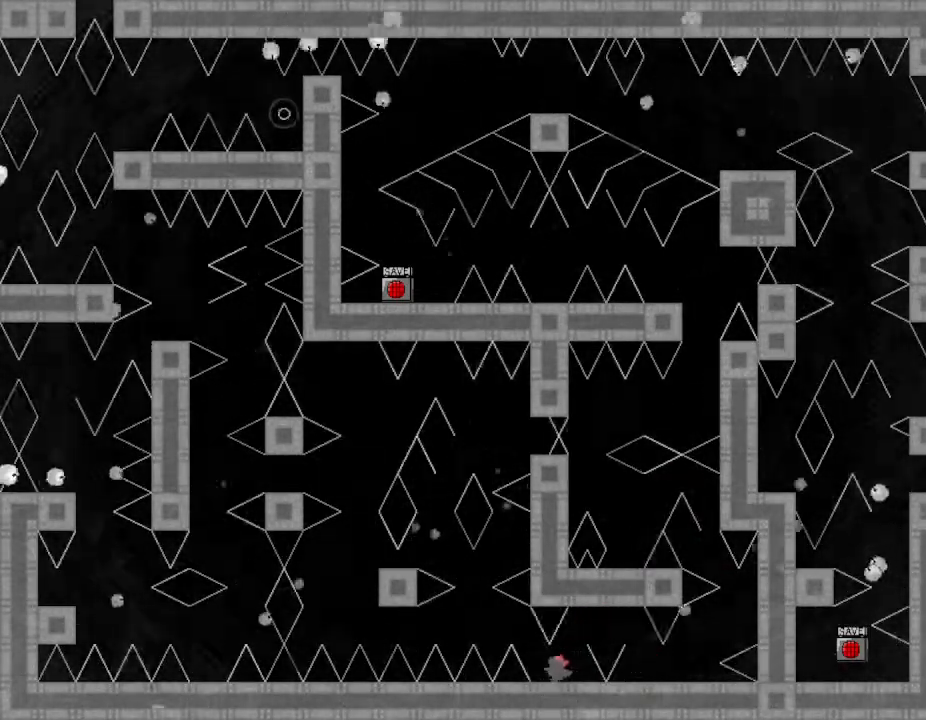
{"keys": ["left"], "events": [[83, "left", "up"], [367, "left", "down"]]}
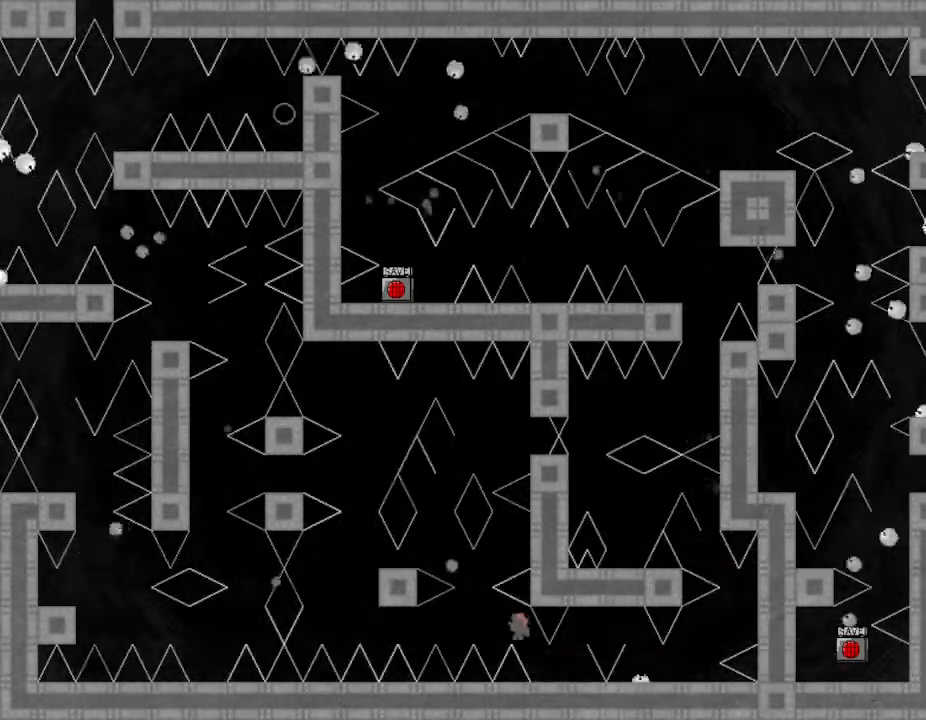
{"keys": ["left"], "events": []}
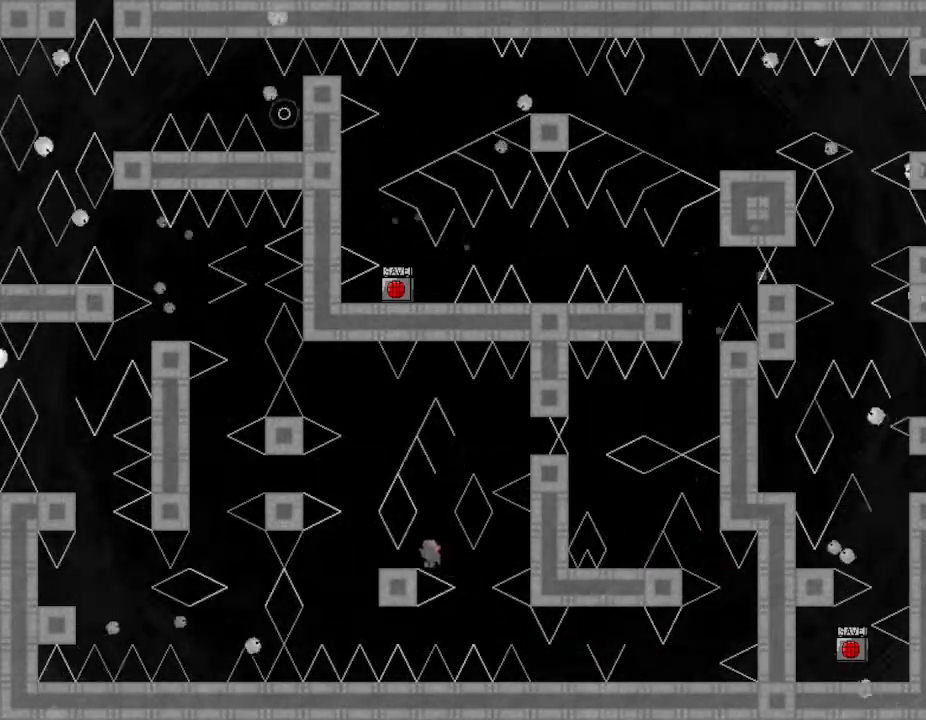
{"keys": [], "events": [[83, "left", "up"]]}
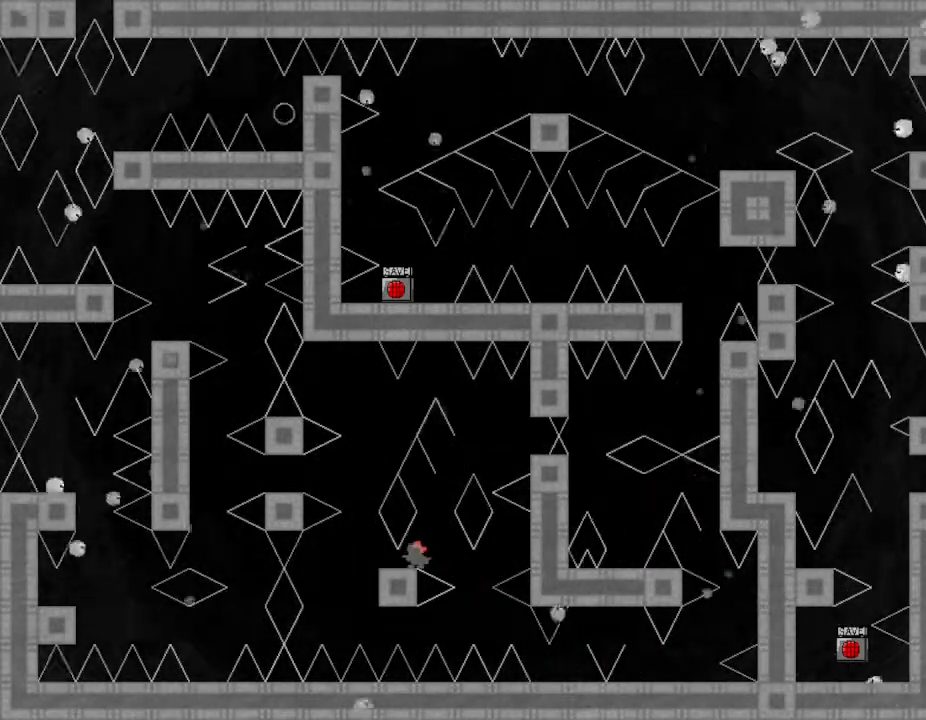
{"keys": ["right"], "events": [[233, "right", "down"], [400, "right", "up"], [500, "right", "down"]]}
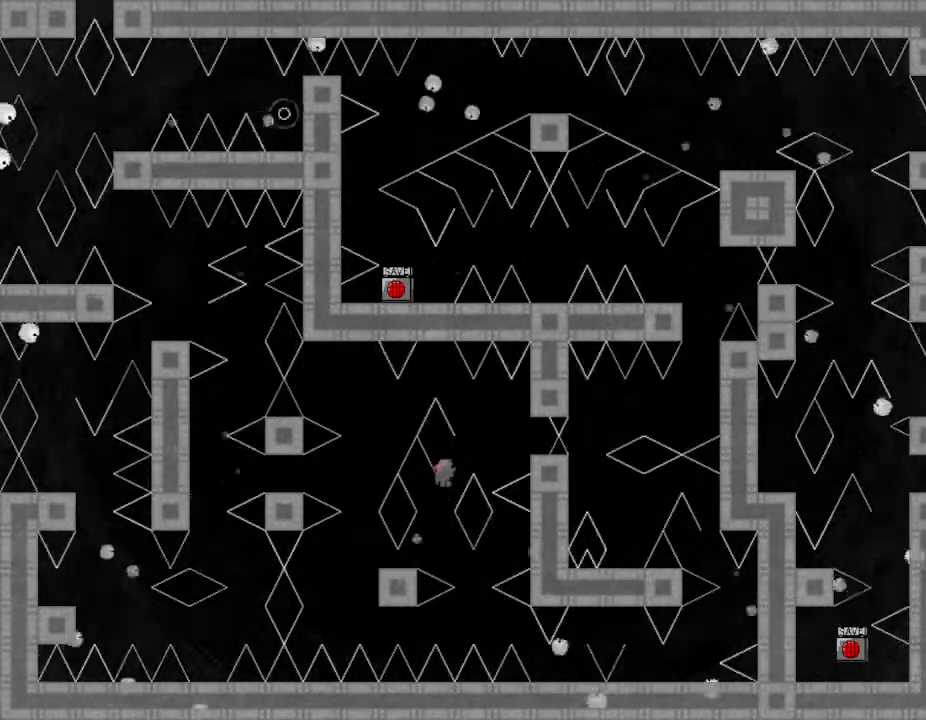
{"keys": [], "events": [[483, "right", "up"]]}
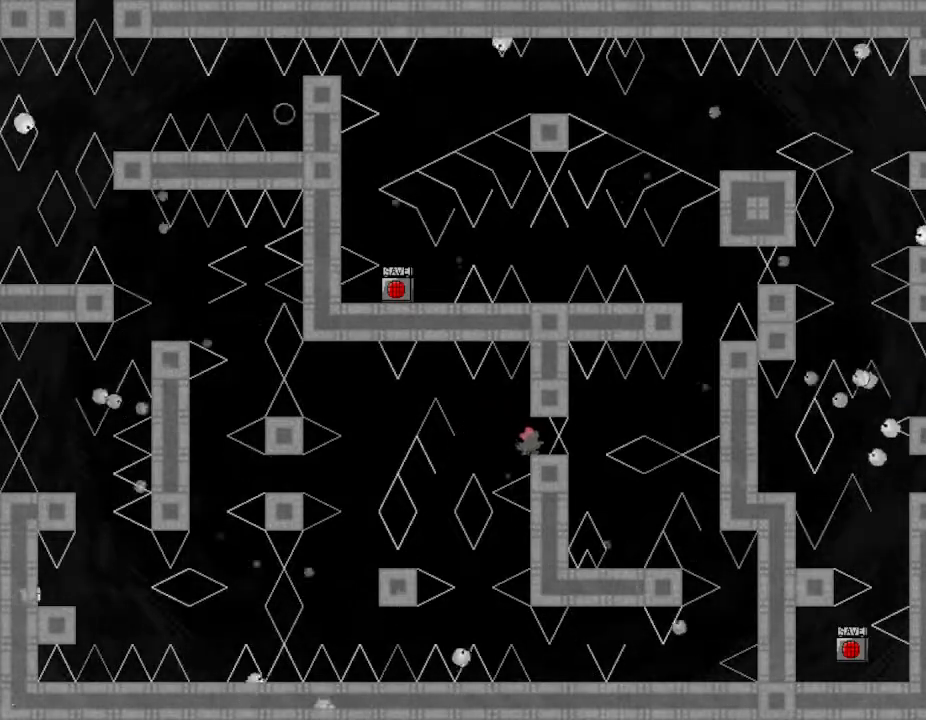
{"keys": ["left"], "events": [[367, "left", "down"]]}
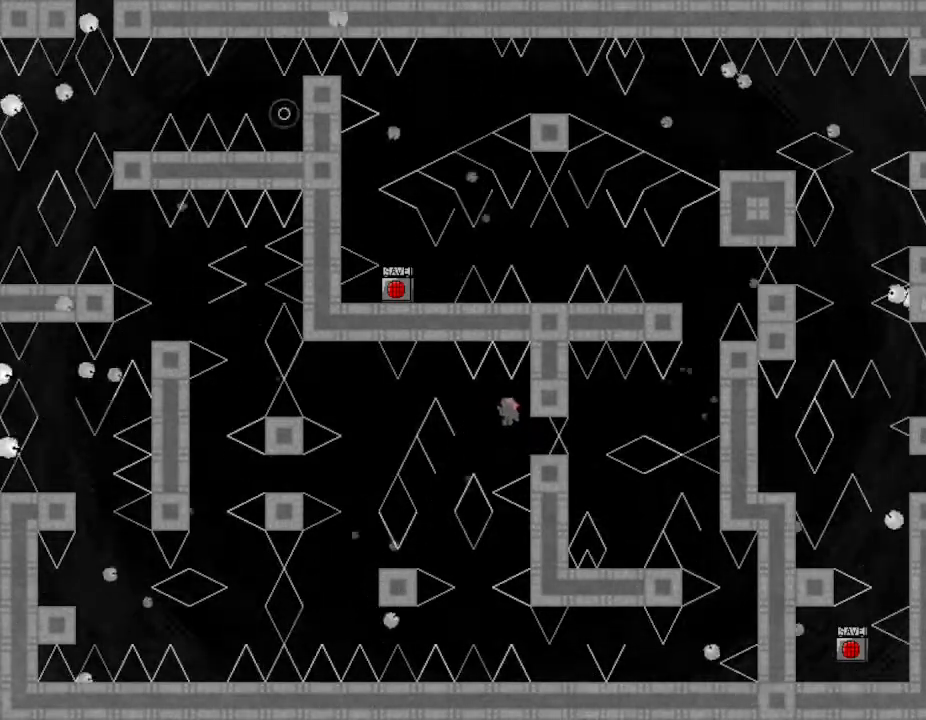
{"keys": [], "events": [[433, "left", "up"]]}